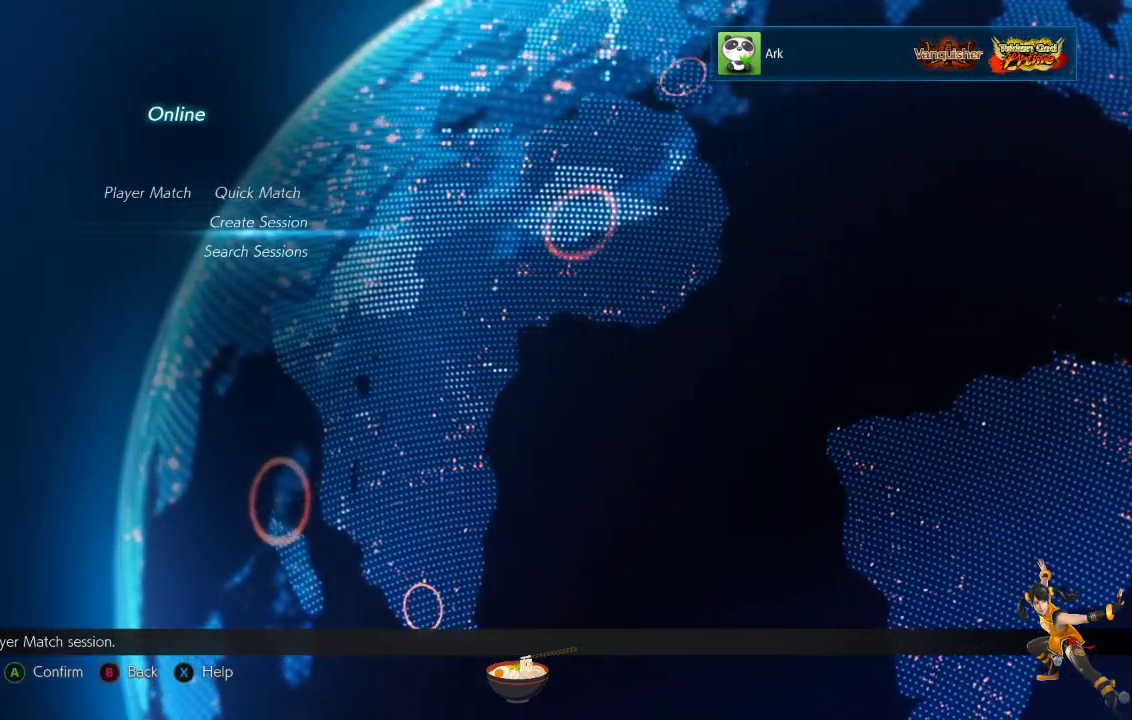
Gameplay with a controller (PlayStation layout); each line is a JSON object with the inputs held at the frame after it. "events" lists button and stick changes between this image and that frame as [ms after this image, input, new state], when the widget could be followed in between.
{"buttons": [], "left_stick": "center", "right_stick": "center", "events": [[100, "DPAD_DOWN", "up"]]}
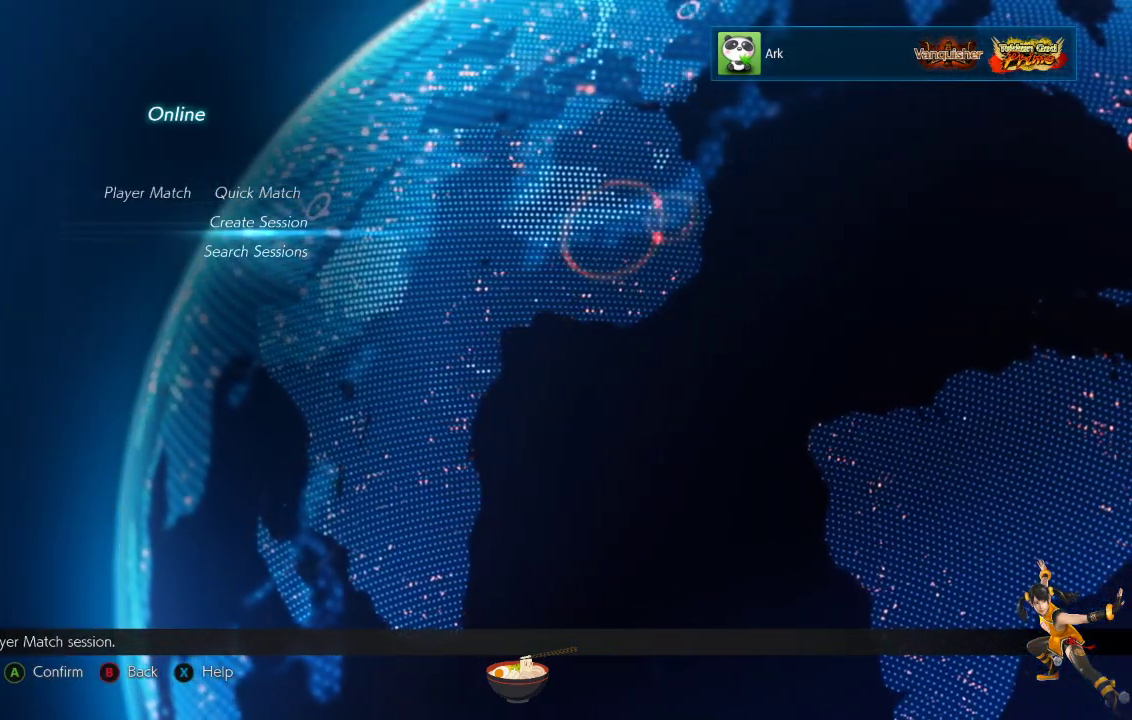
{"buttons": [], "left_stick": "center", "right_stick": "center", "events": []}
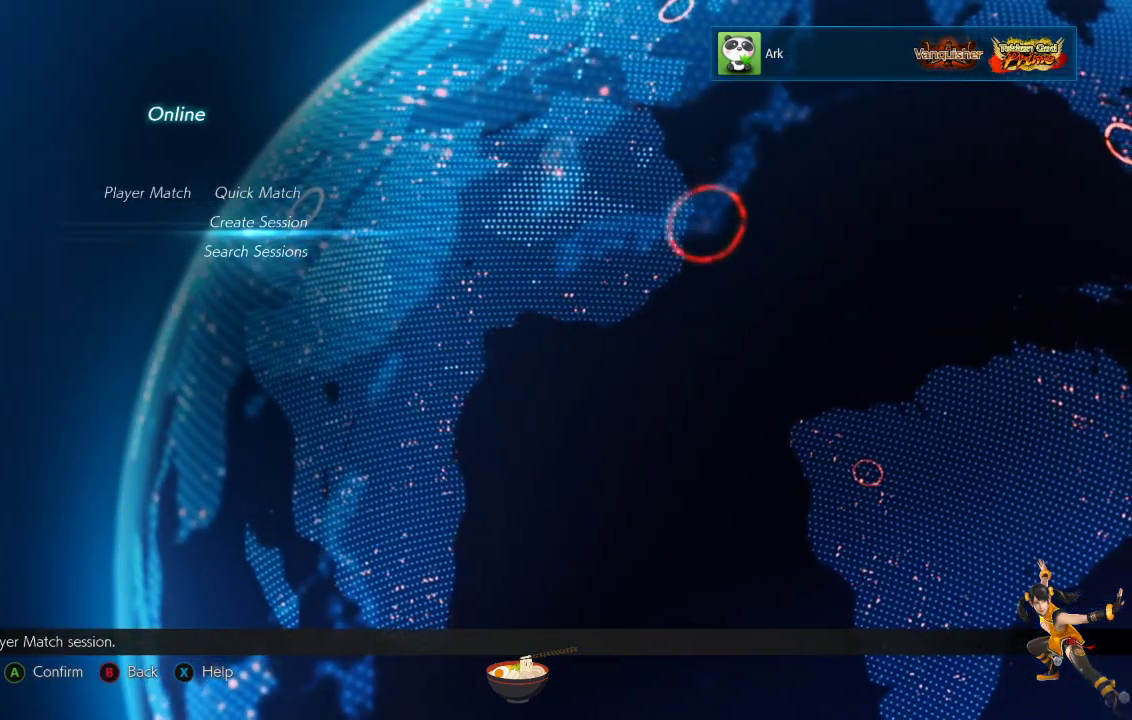
{"buttons": [], "left_stick": "center", "right_stick": "center", "events": [[250, "CROSS", "down"], [400, "CROSS", "up"]]}
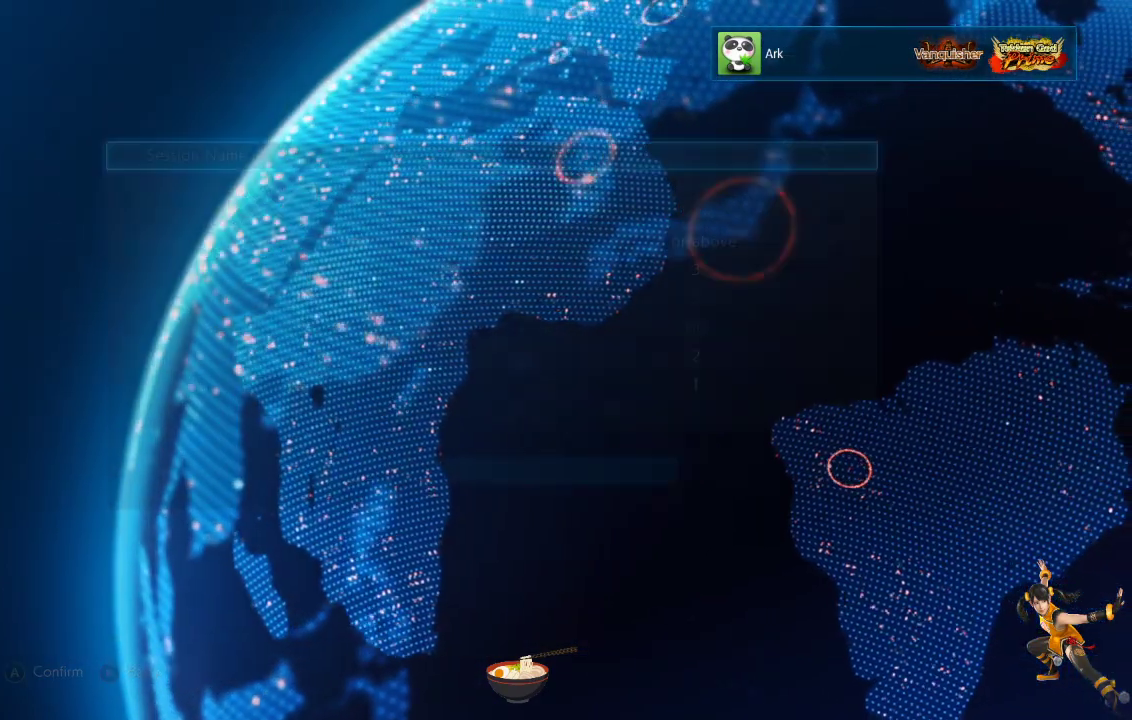
{"buttons": [], "left_stick": "center", "right_stick": "center", "events": []}
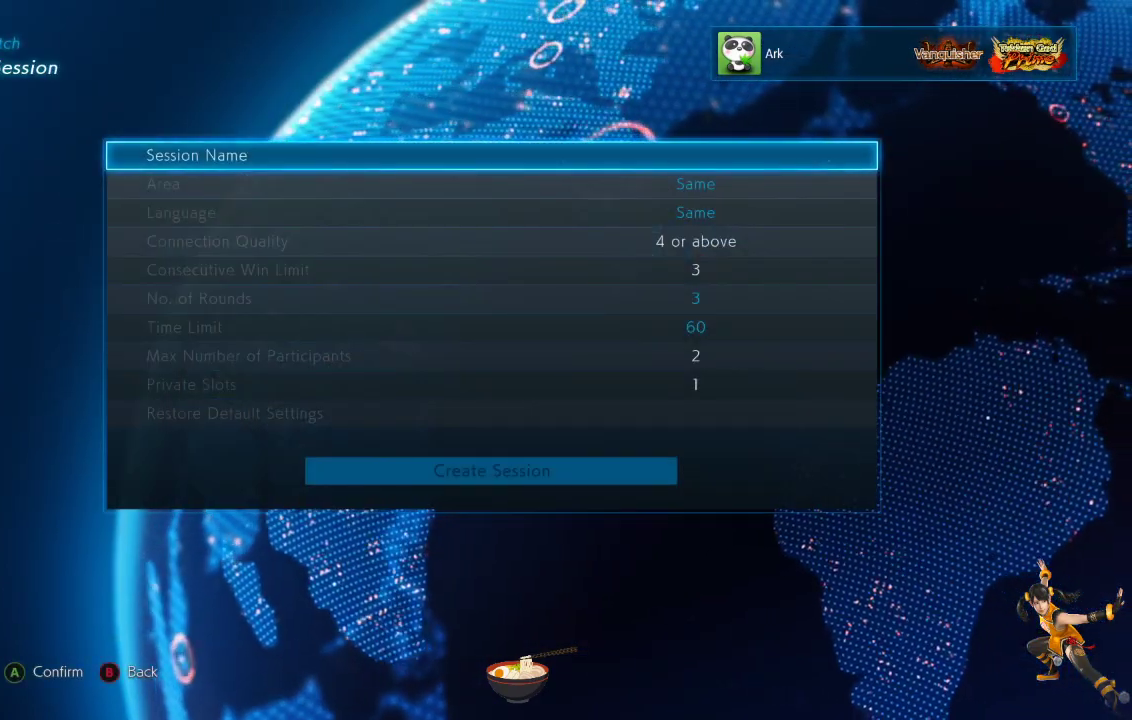
{"buttons": [], "left_stick": "center", "right_stick": "center", "events": []}
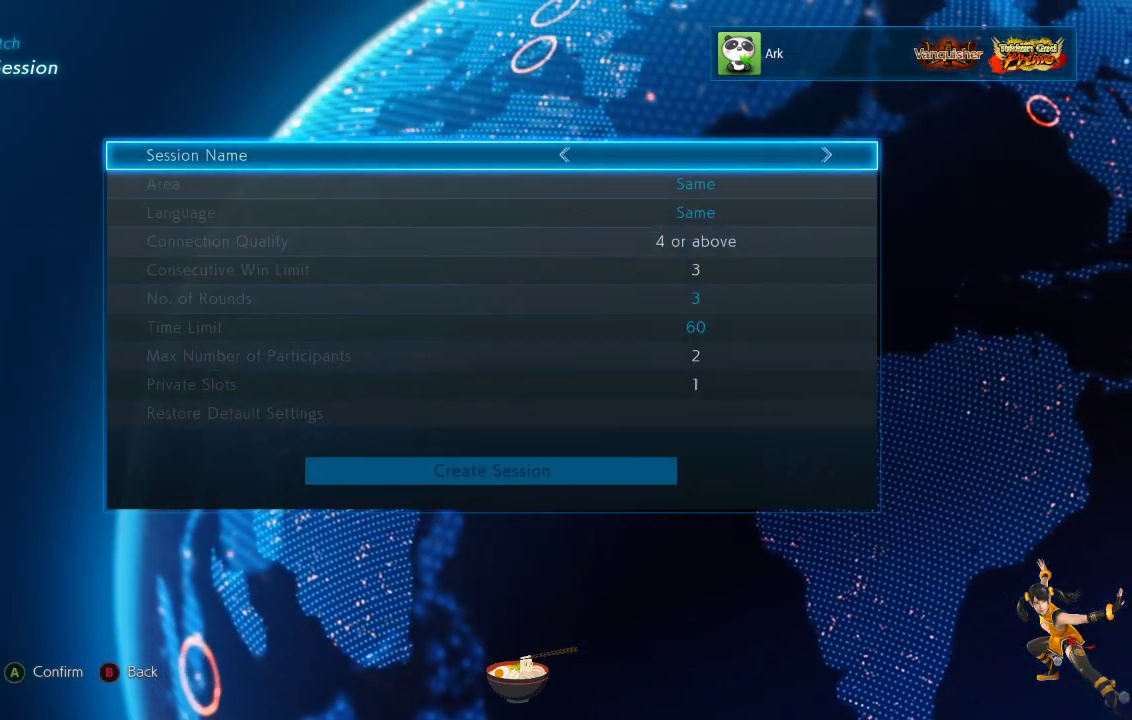
{"buttons": [], "left_stick": "center", "right_stick": "center", "events": []}
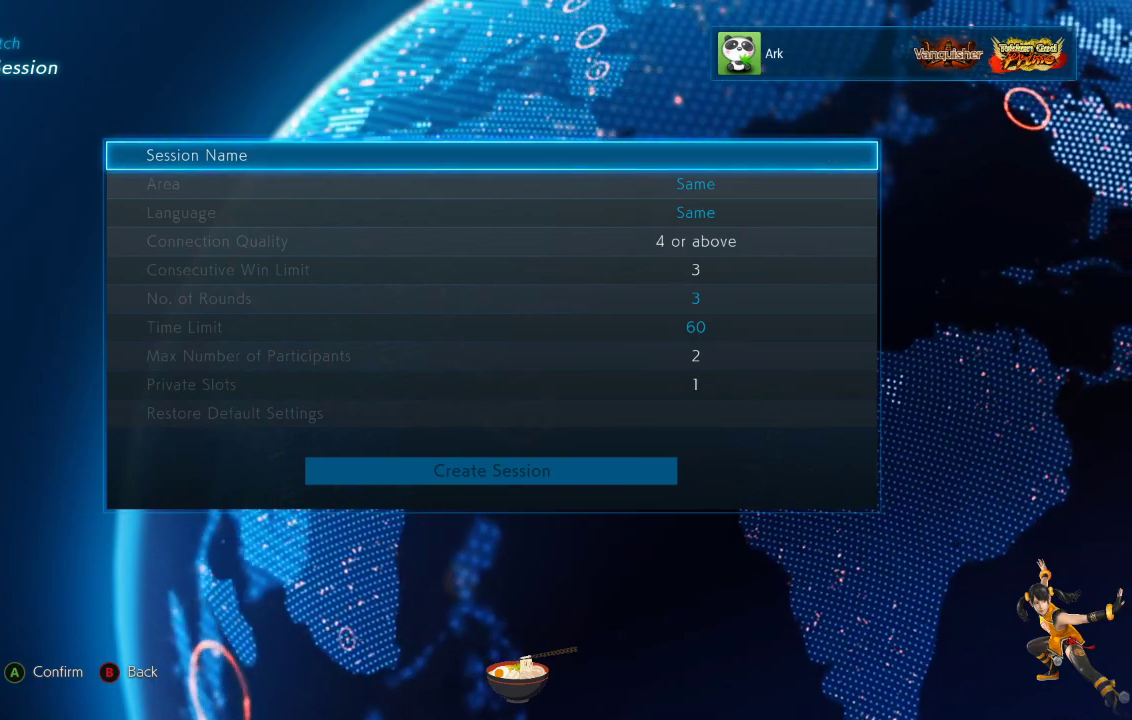
{"buttons": [], "left_stick": "center", "right_stick": "center", "events": []}
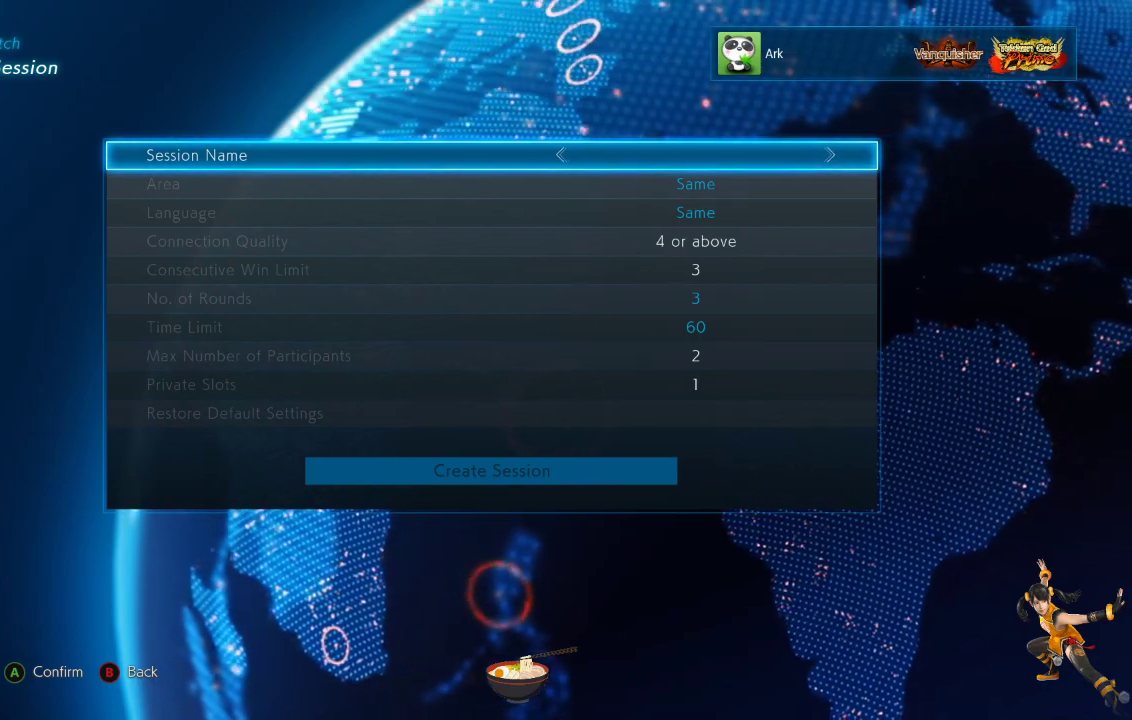
{"buttons": [], "left_stick": "center", "right_stick": "center", "events": [[167, "DPAD_UP", "down"], [300, "DPAD_UP", "up"]]}
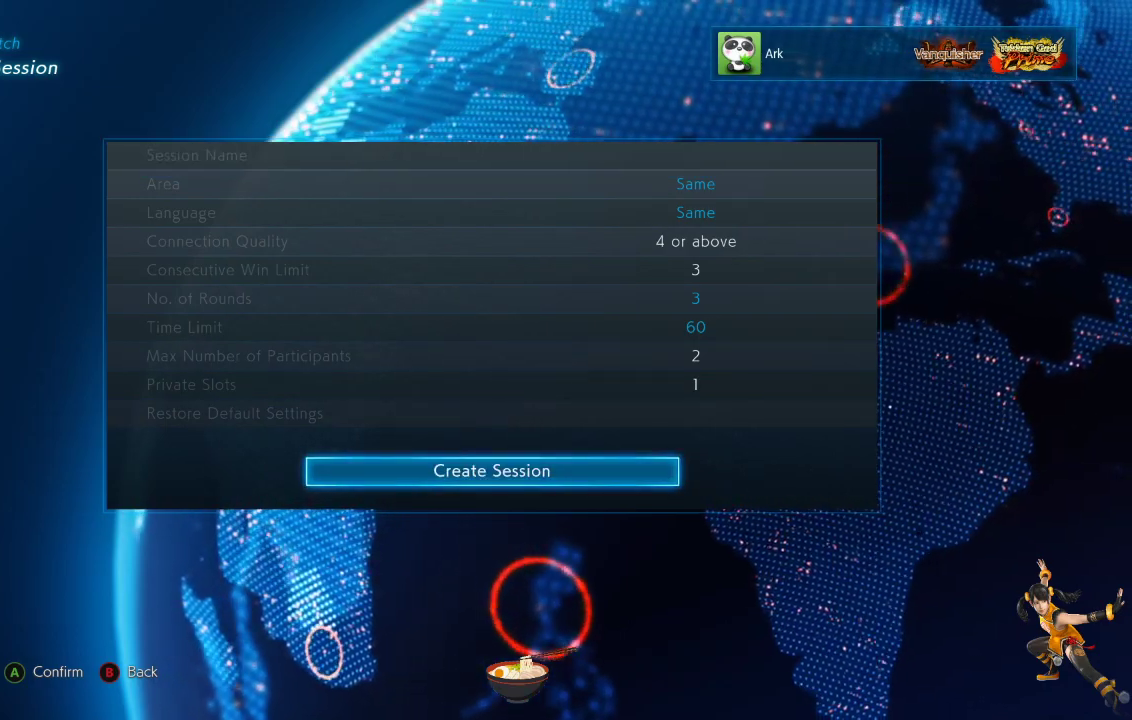
{"buttons": [], "left_stick": "center", "right_stick": "center", "events": []}
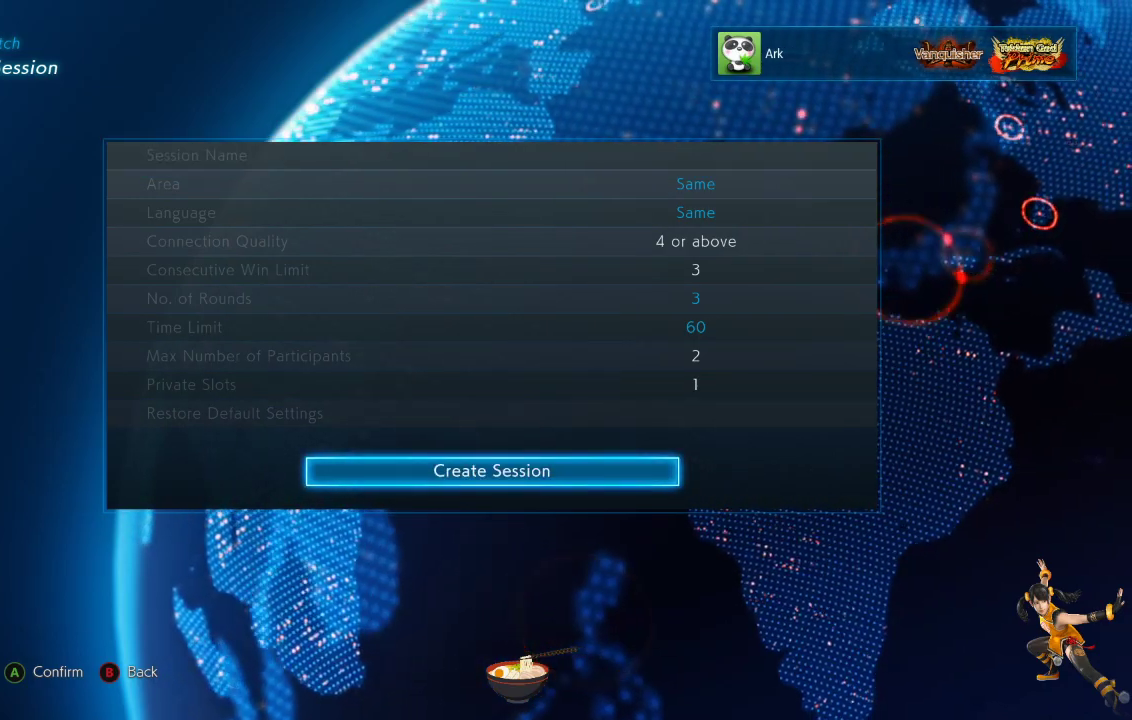
{"buttons": [], "left_stick": "center", "right_stick": "center", "events": [[134, "CROSS", "down"], [250, "CROSS", "up"]]}
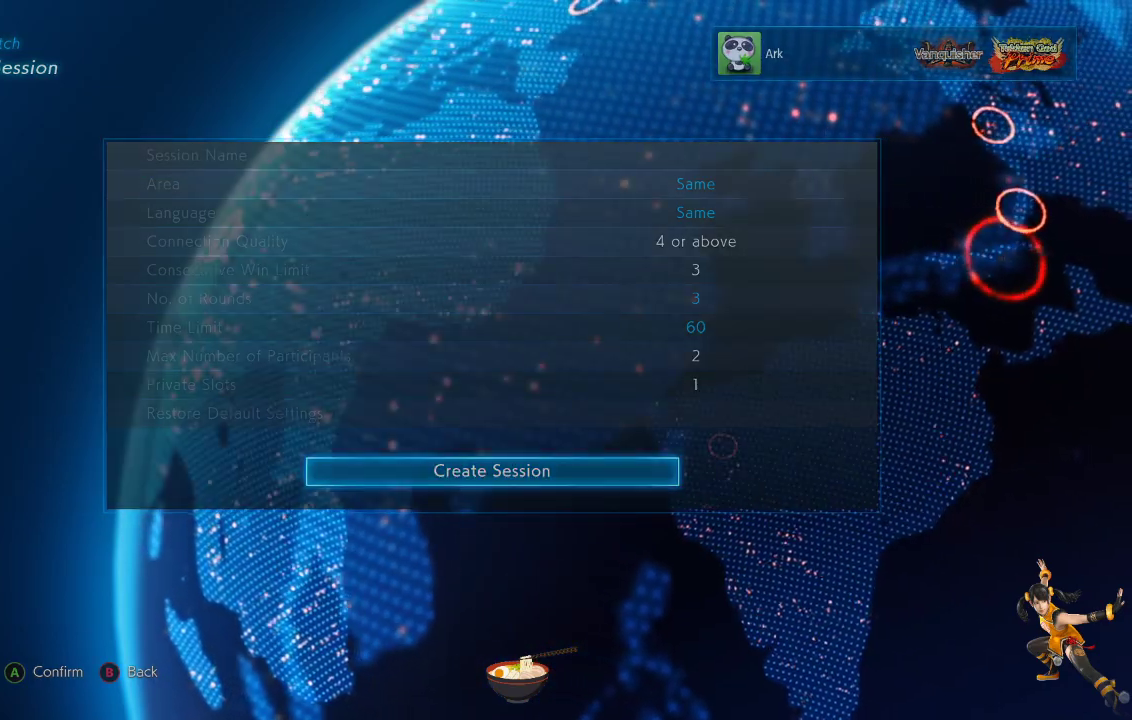
{"buttons": [], "left_stick": "center", "right_stick": "center", "events": []}
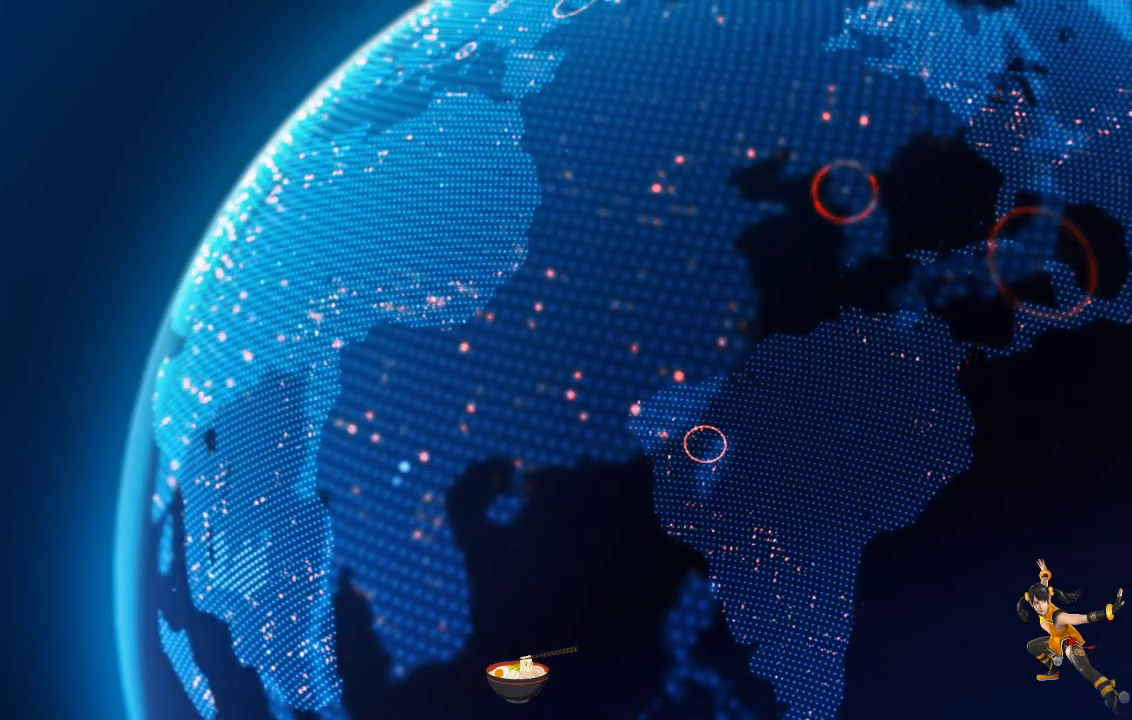
{"buttons": [], "left_stick": "center", "right_stick": "center", "events": []}
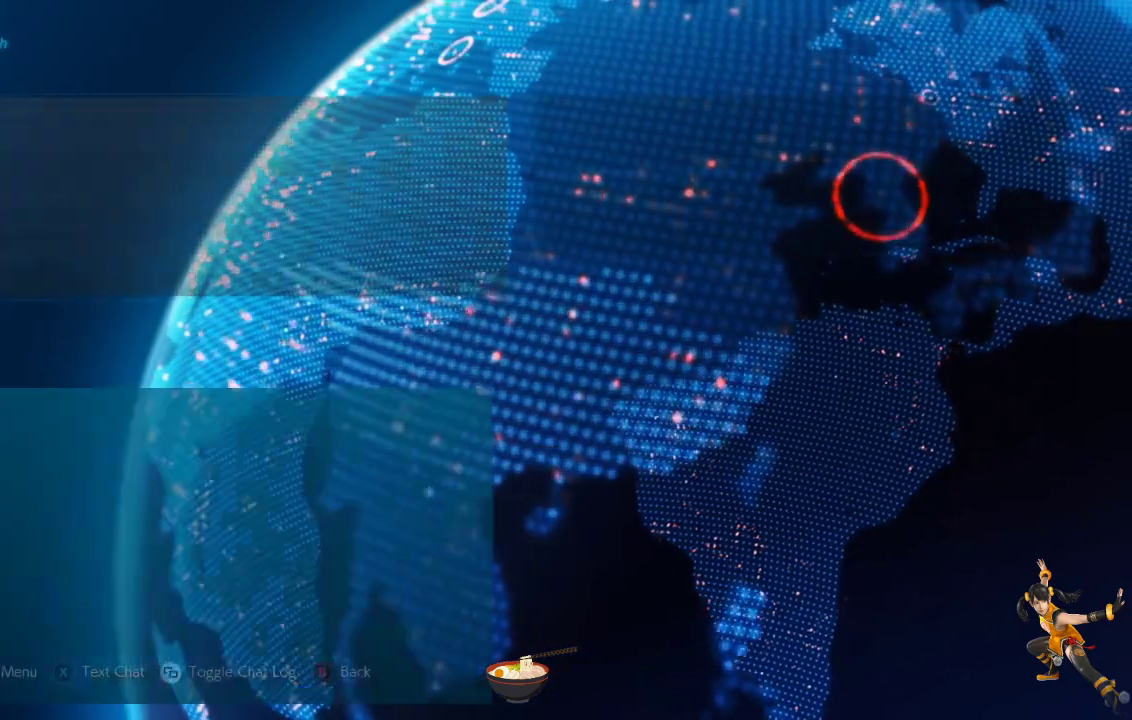
{"buttons": [], "left_stick": "center", "right_stick": "center", "events": []}
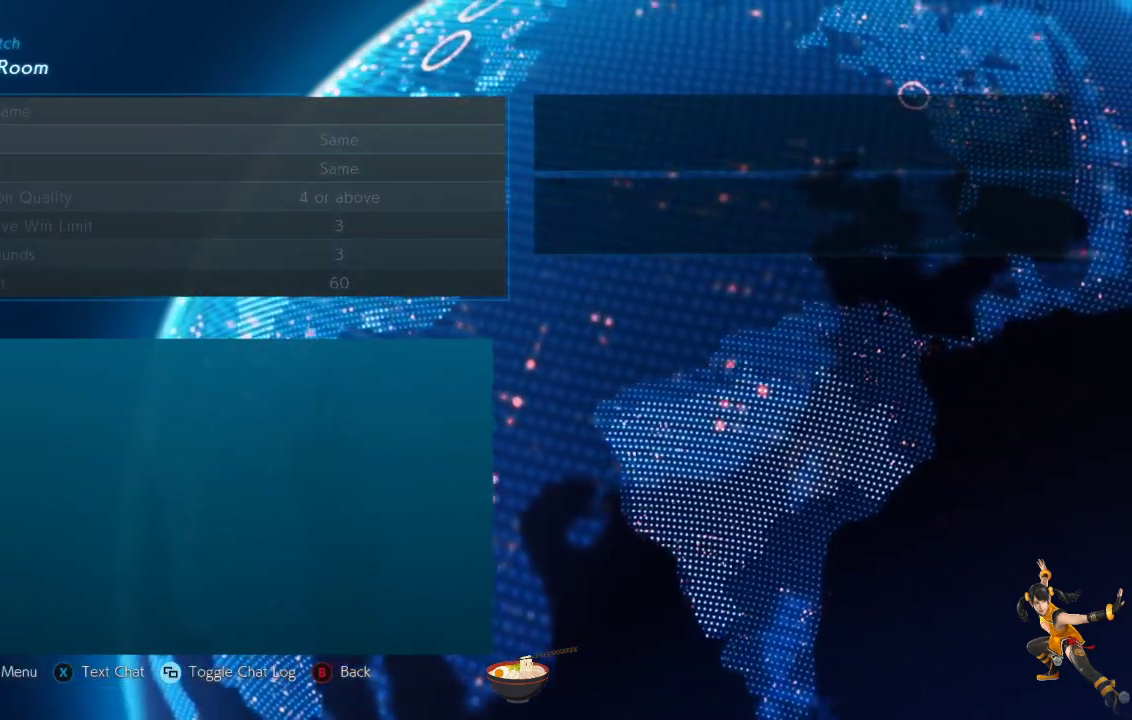
{"buttons": [], "left_stick": "center", "right_stick": "center", "events": []}
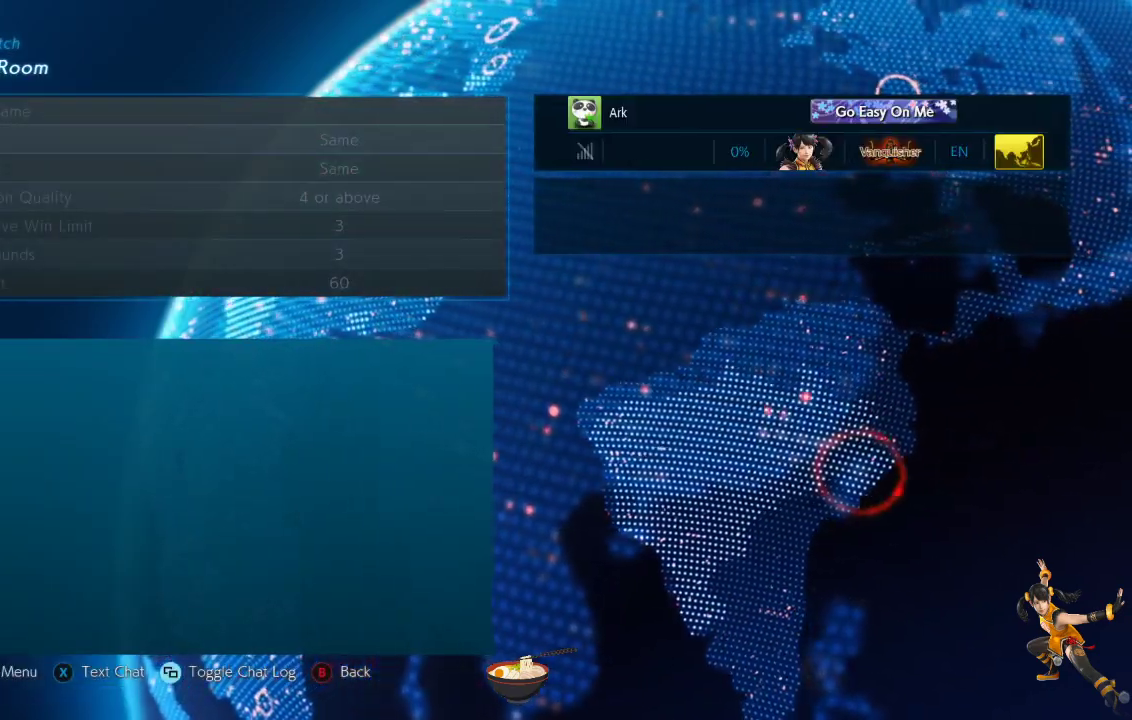
{"buttons": [], "left_stick": "center", "right_stick": "center", "events": []}
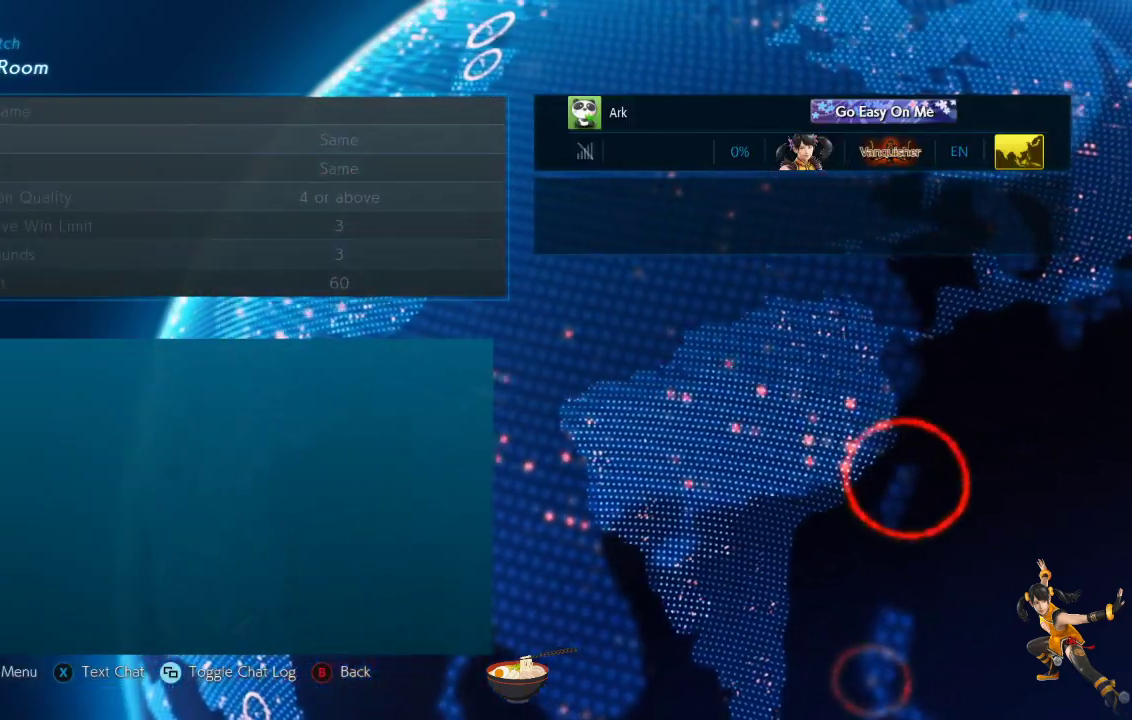
{"buttons": [], "left_stick": "center", "right_stick": "center", "events": []}
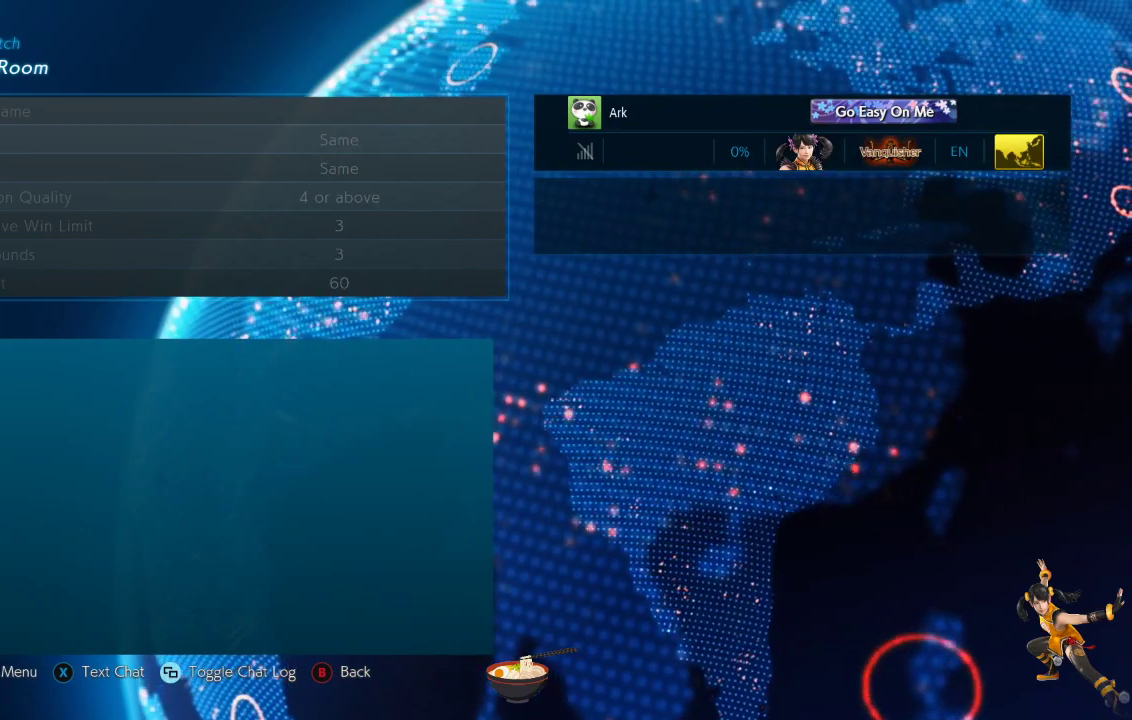
{"buttons": [], "left_stick": "center", "right_stick": "center", "events": [[350, "TRIANGLE", "down"], [500, "TRIANGLE", "up"]]}
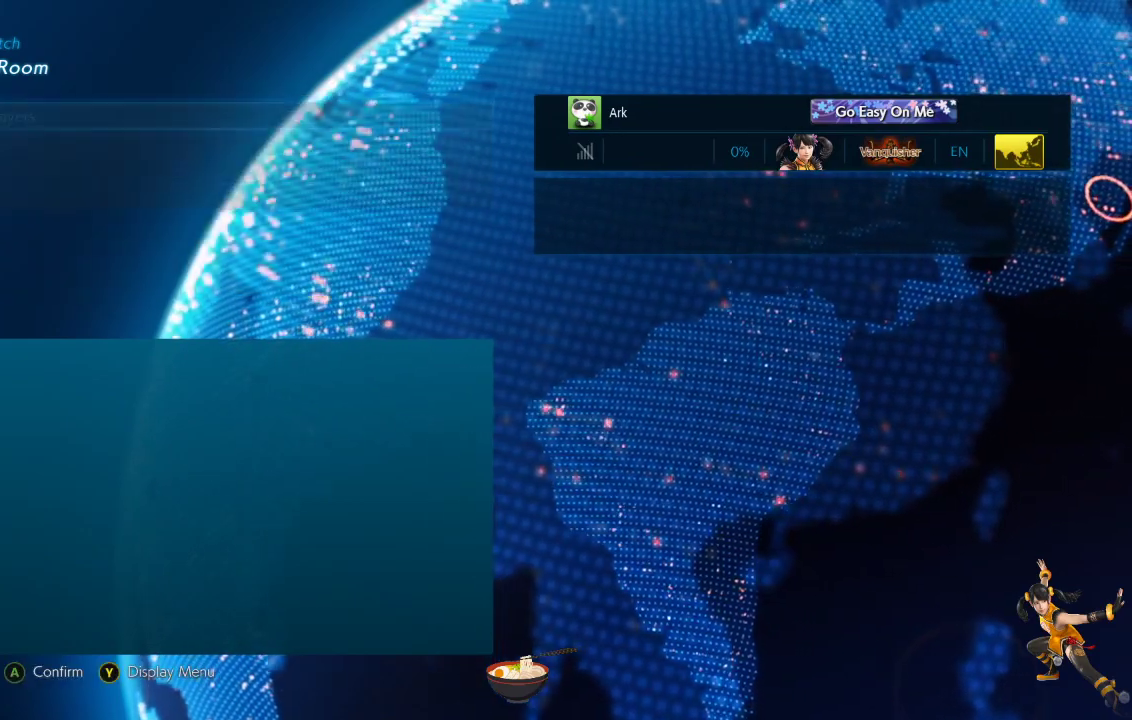
{"buttons": [], "left_stick": "center", "right_stick": "center", "events": []}
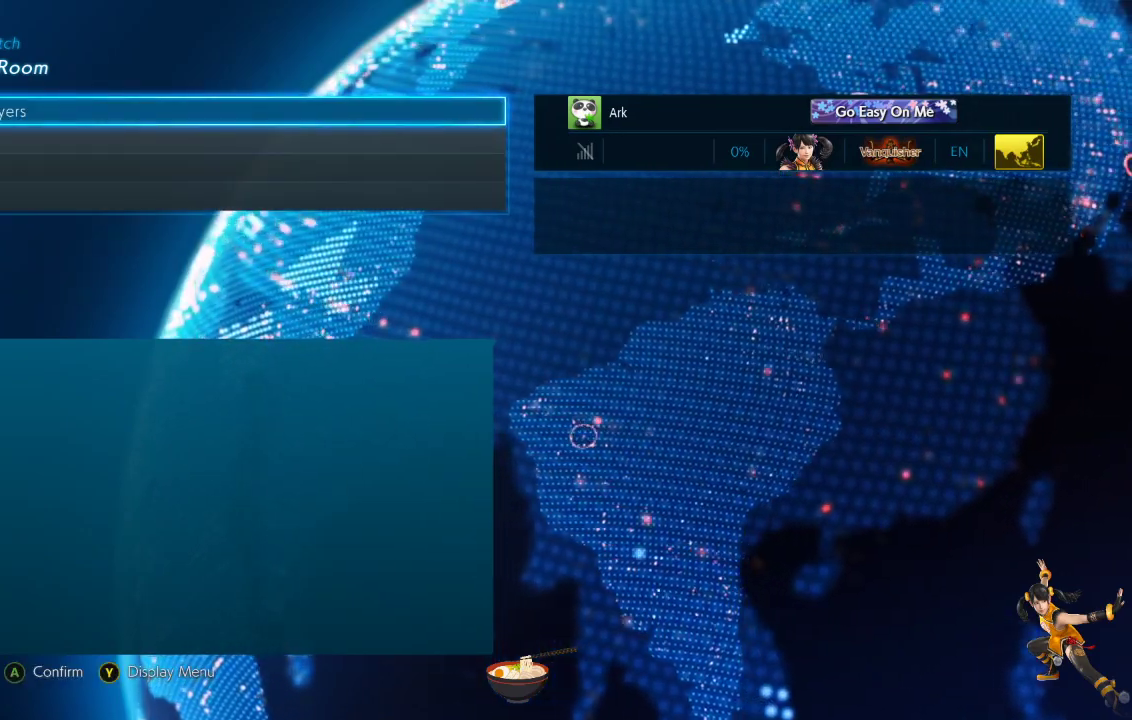
{"buttons": [], "left_stick": "center", "right_stick": "center", "events": [[33, "CROSS", "down"], [100, "CROSS", "up"]]}